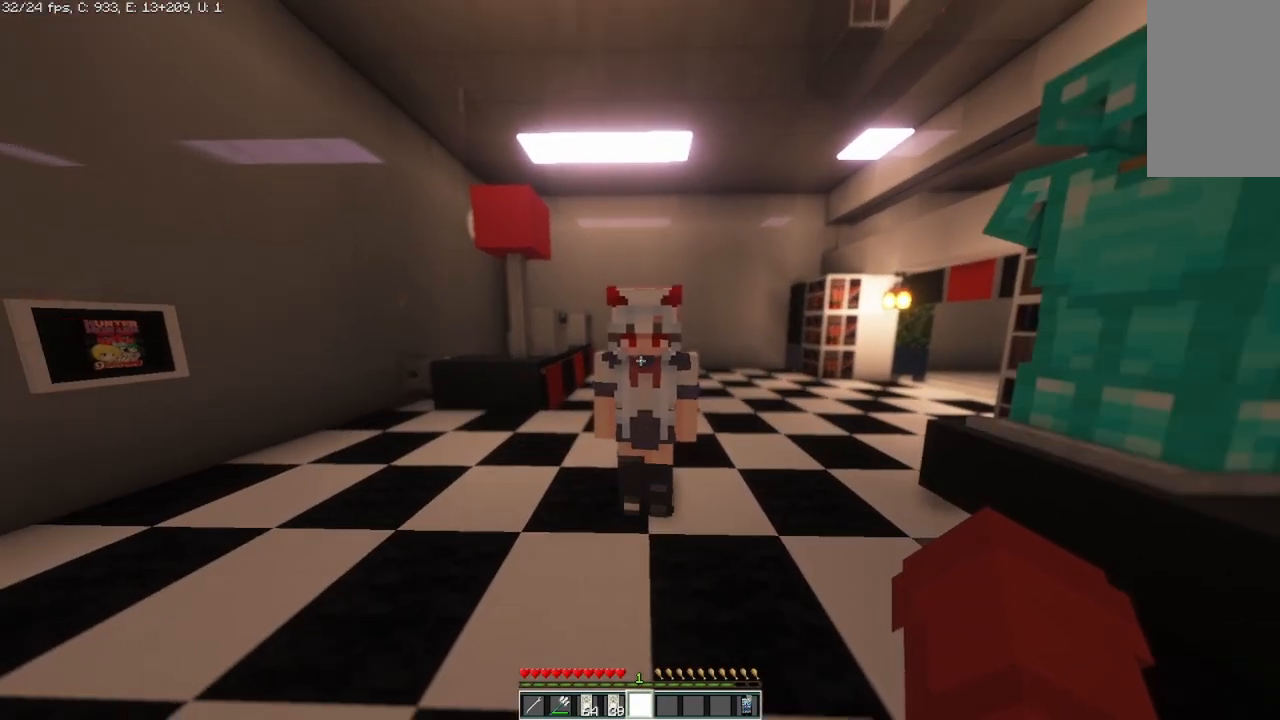
Gameplay with keyboard and mouse; each line is a JSON object with the keys and mouse buttons held at the frame after it. "events" lists presses ("down") and releases ("up") of "a", "d", "s", "space", "w", "mouse_left" and "mouse_right" between this image and that frame as [ms after this image, input, new state], when the widget could be followed in between. "mouse_left", "mouse_right" = the "left", "right" buttons of the "mouse" list. No other keys are recorded. Fast repeated clicks can show as one long hold. Mouse movement is not recorded.
{"keys": [], "mouse": [], "events": [[208, "w", "down"], [292, "w", "up"]]}
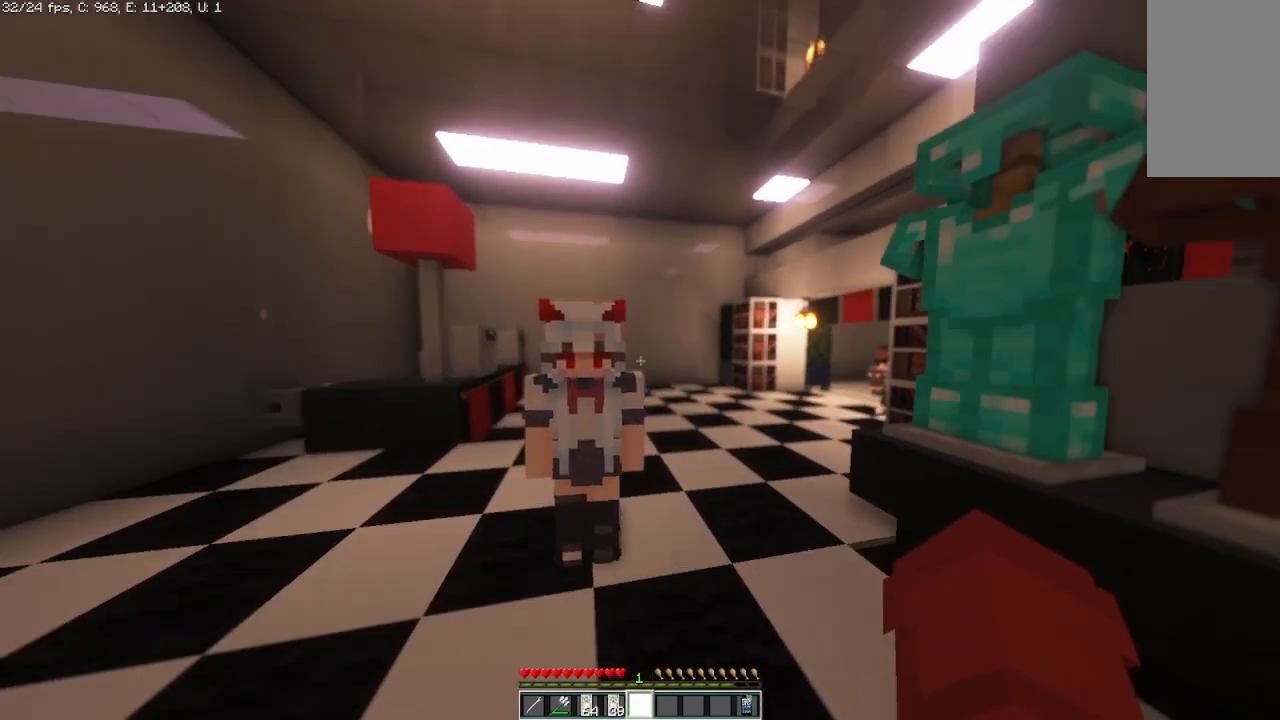
{"keys": [], "mouse": [], "events": []}
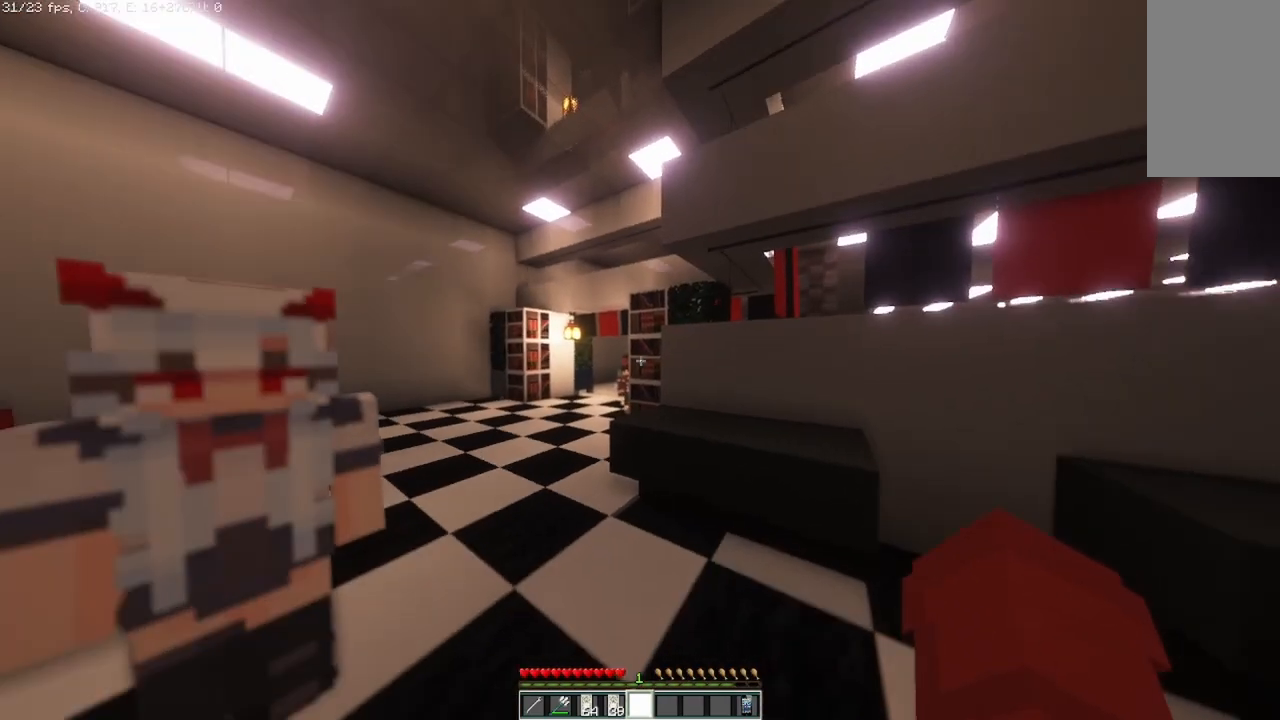
{"keys": [], "mouse": [], "events": []}
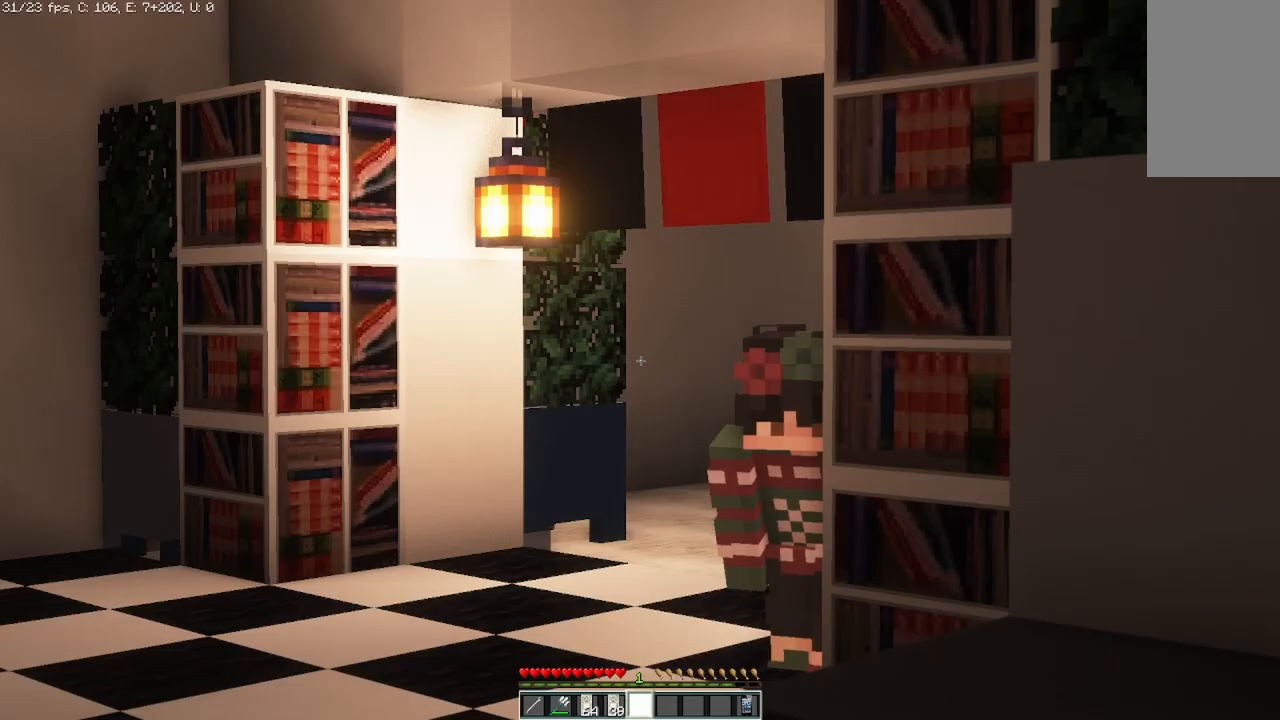
{"keys": [], "mouse": [], "events": []}
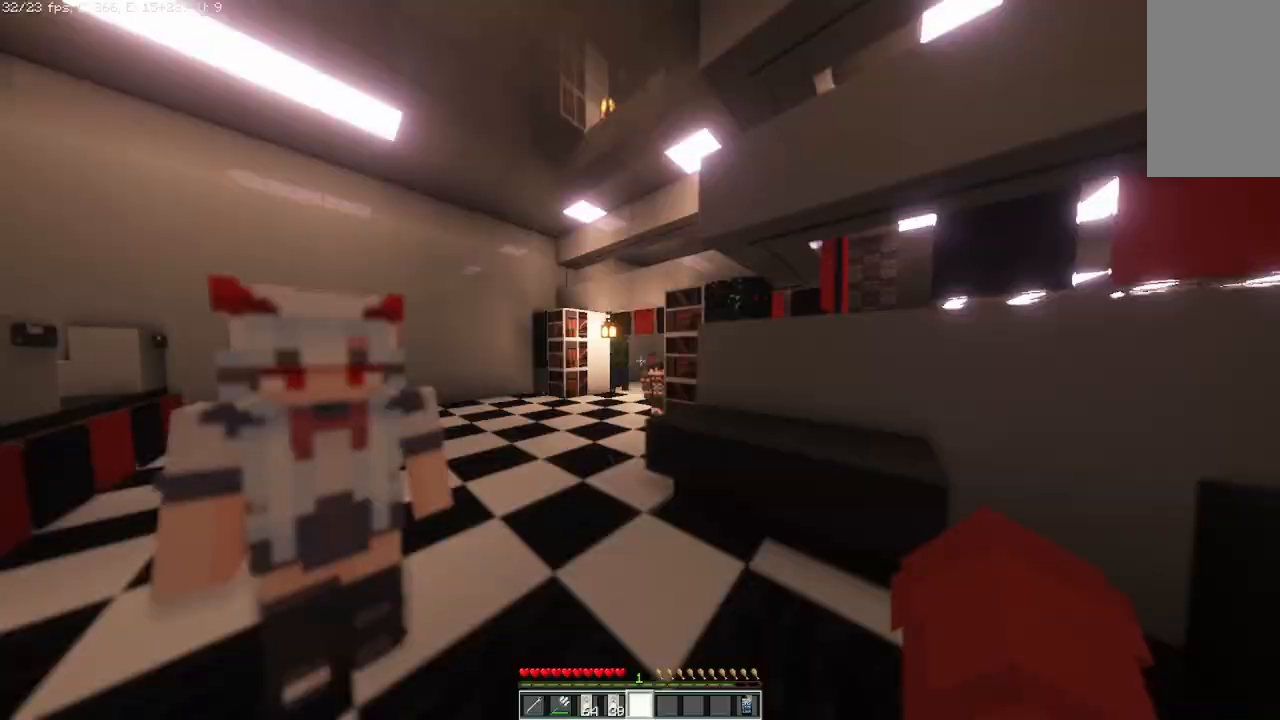
{"keys": [], "mouse": [], "events": []}
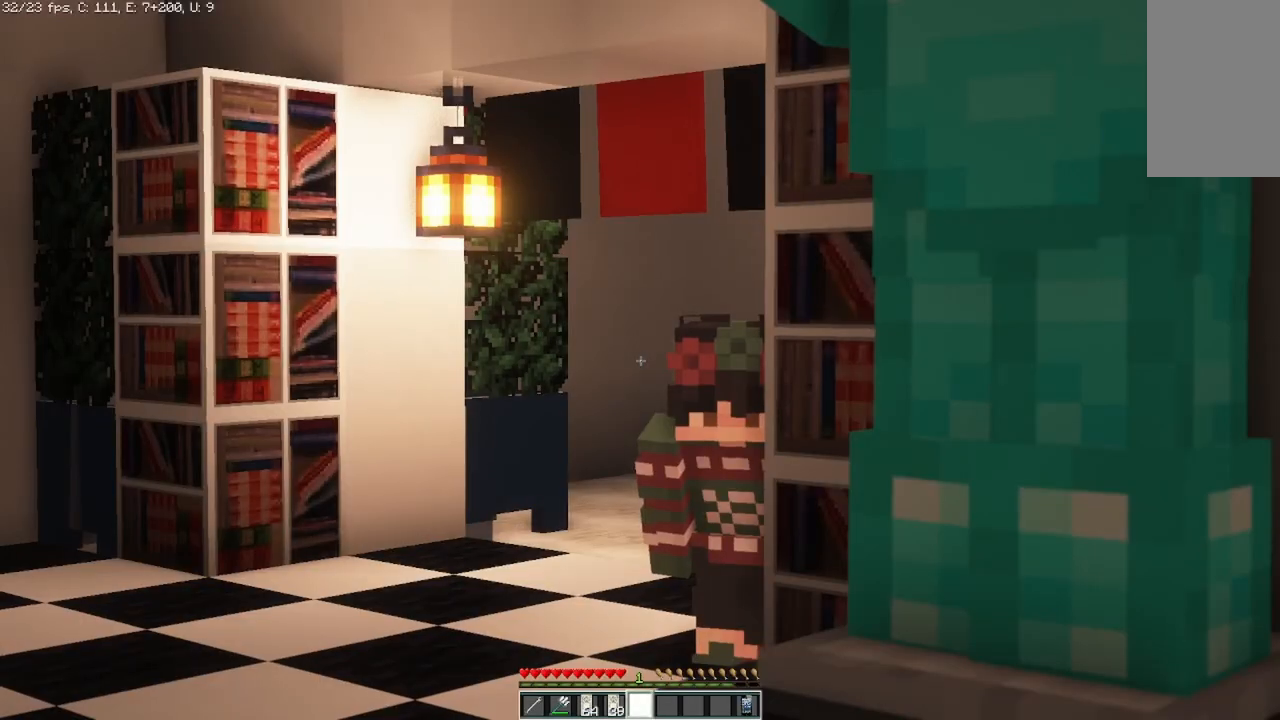
{"keys": [], "mouse": [], "events": []}
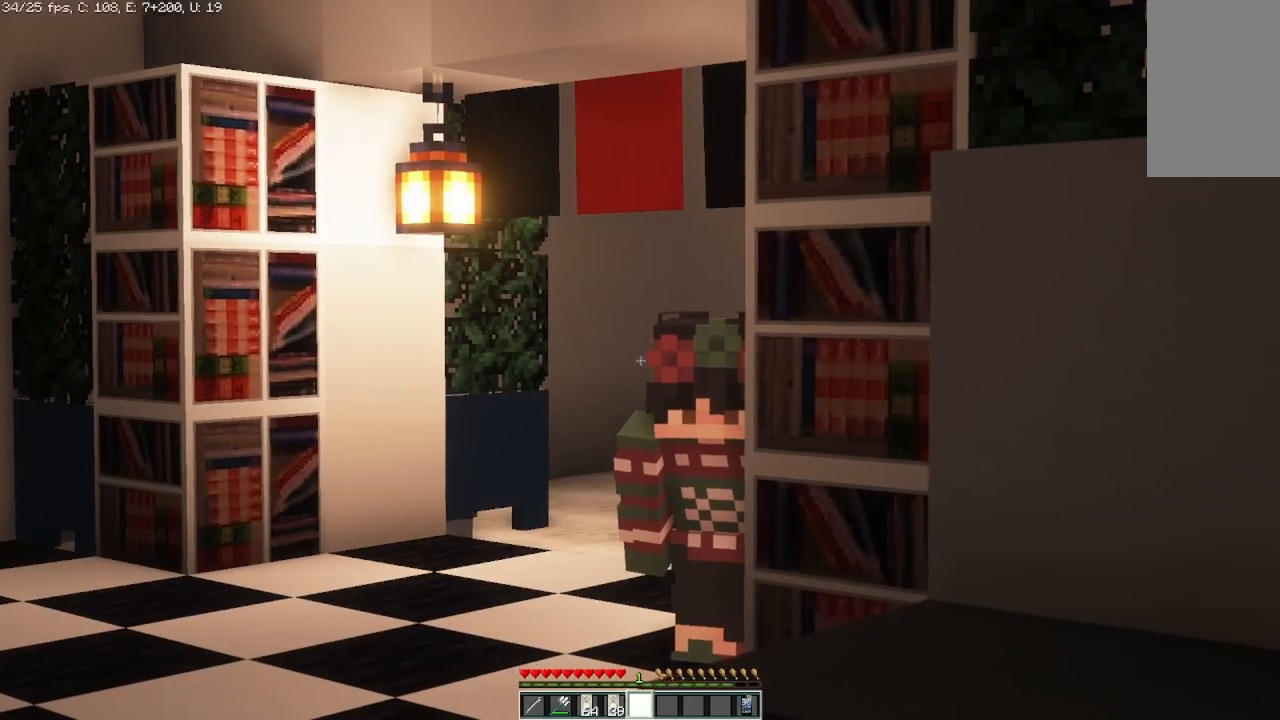
{"keys": [], "mouse": [], "events": []}
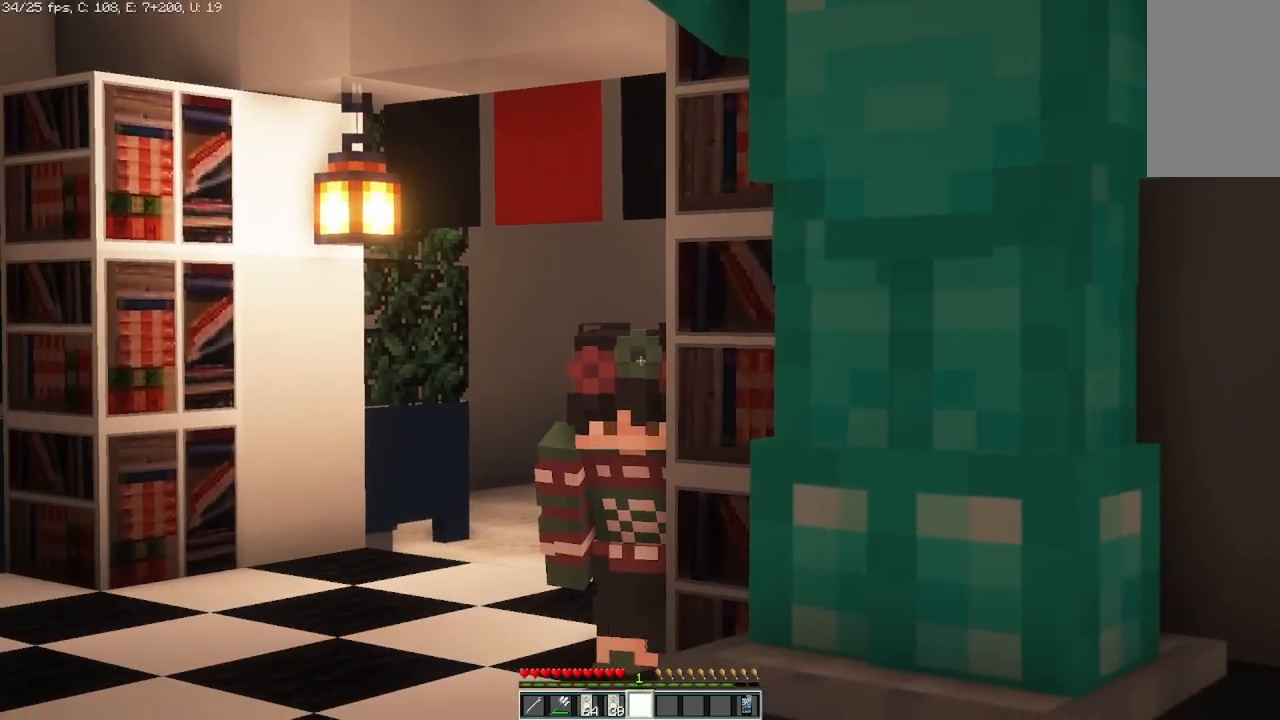
{"keys": [], "mouse": [], "events": []}
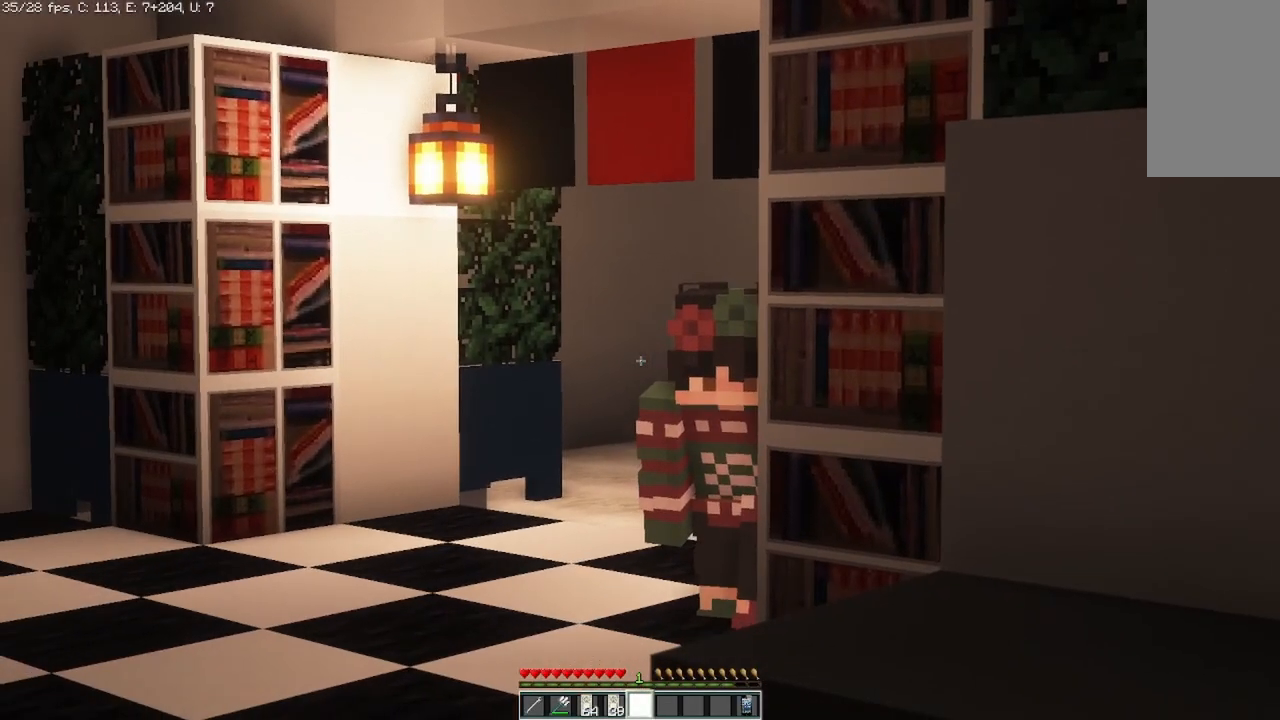
{"keys": [], "mouse": [], "events": []}
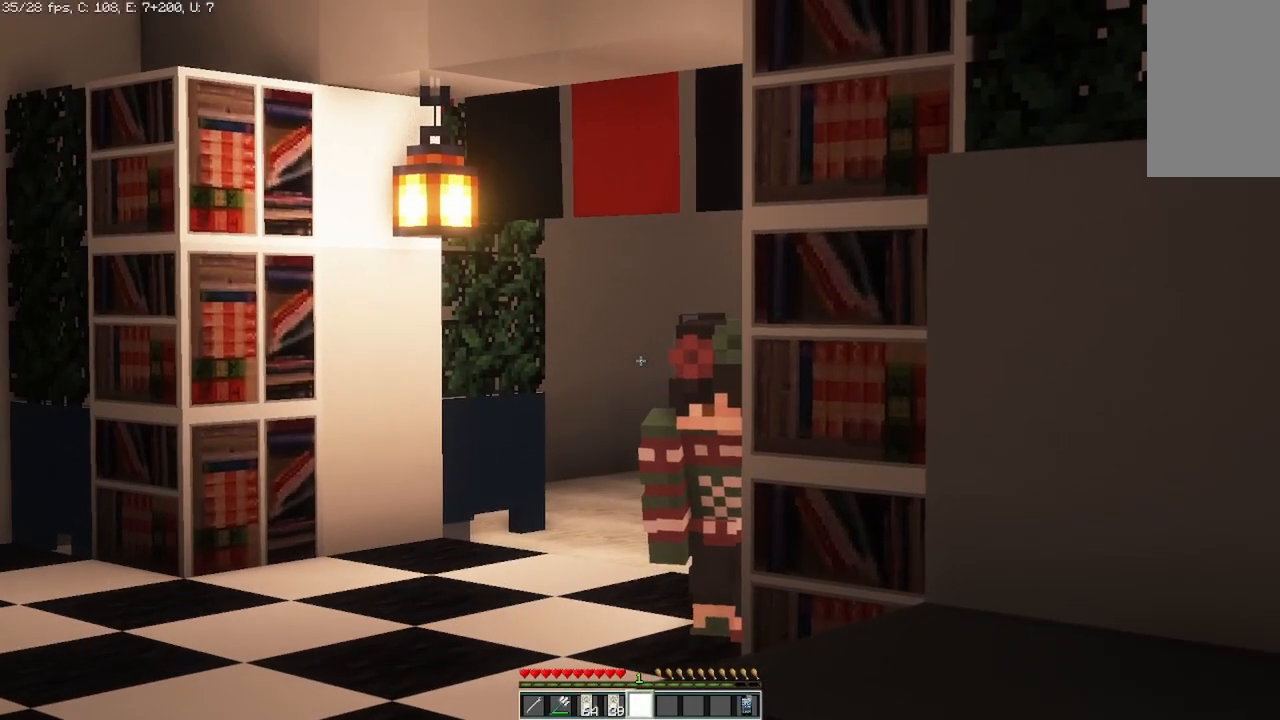
{"keys": [], "mouse": [], "events": []}
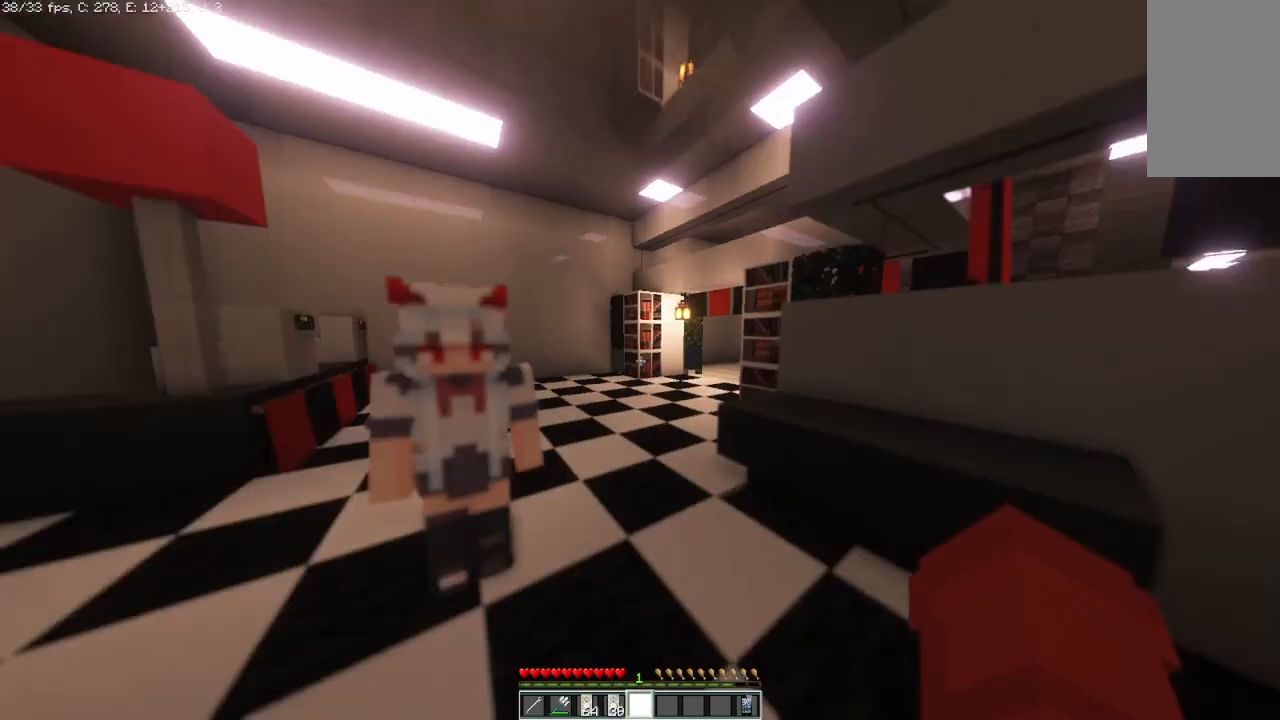
{"keys": [], "mouse": [], "events": []}
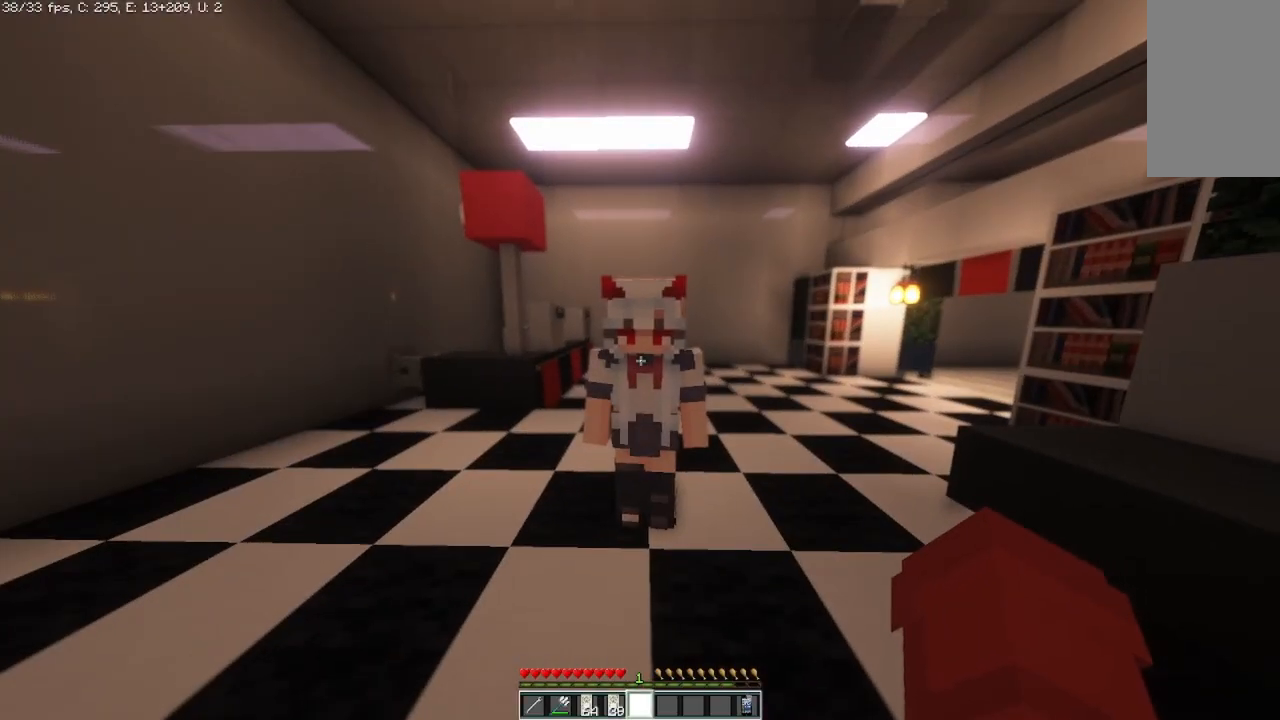
{"keys": [], "mouse": [], "events": [[208, "w", "down"], [292, "w", "up"]]}
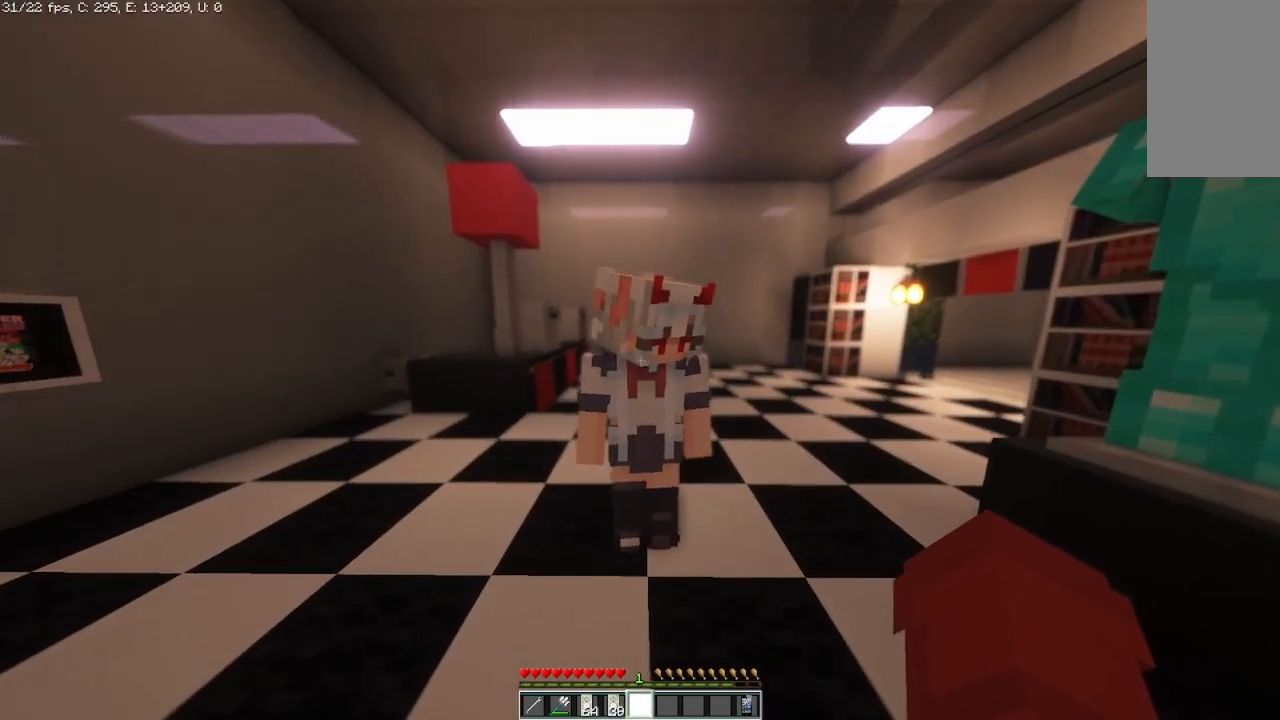
{"keys": [], "mouse": [], "events": []}
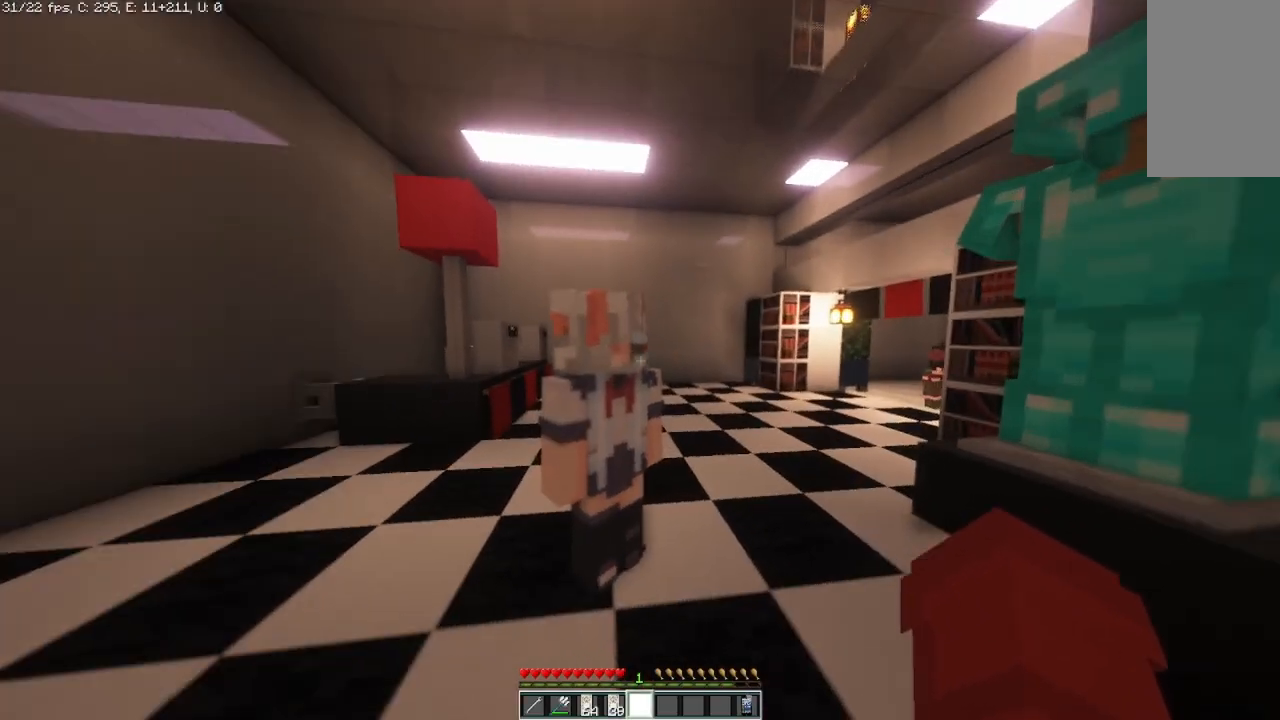
{"keys": [], "mouse": [], "events": []}
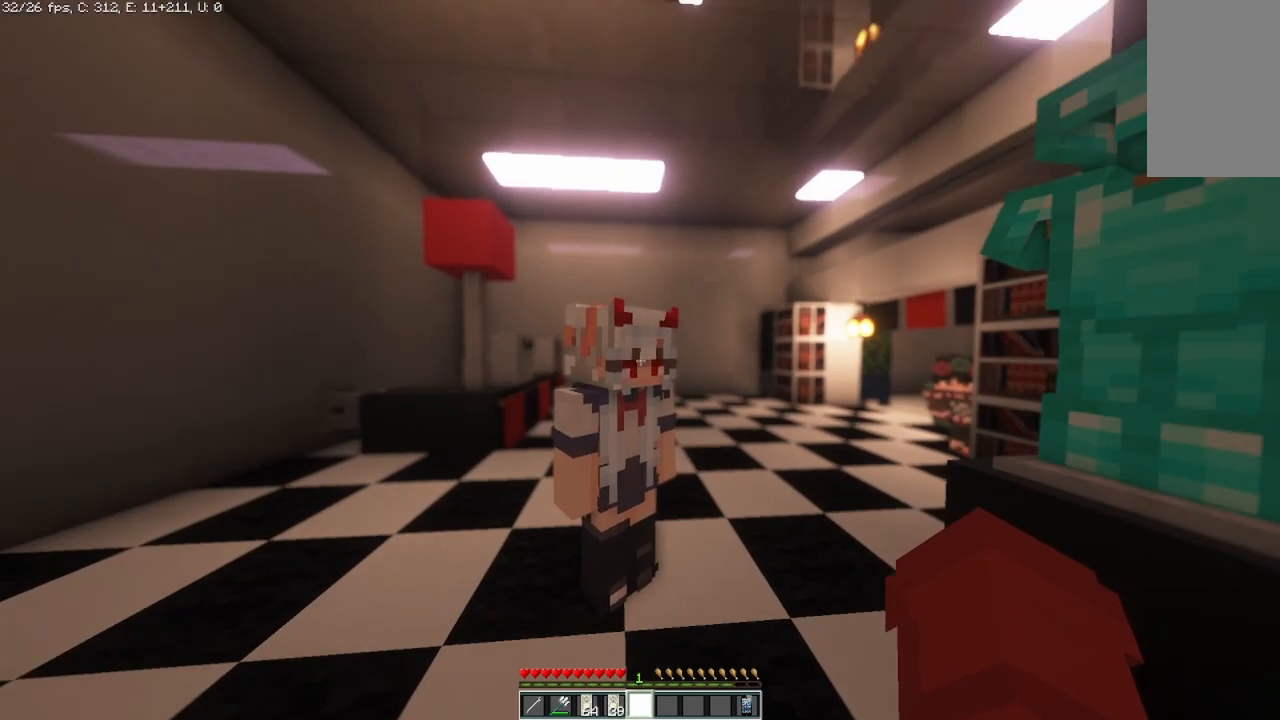
{"keys": [], "mouse": [], "events": []}
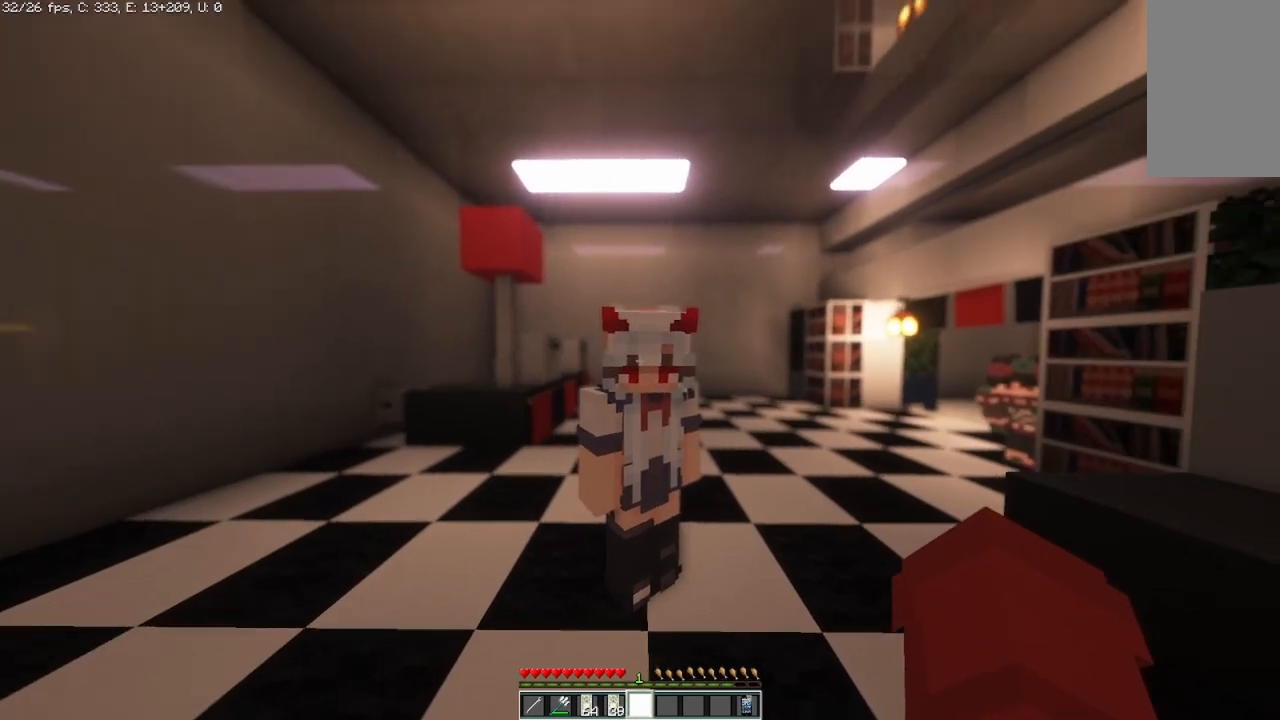
{"keys": [], "mouse": [], "events": []}
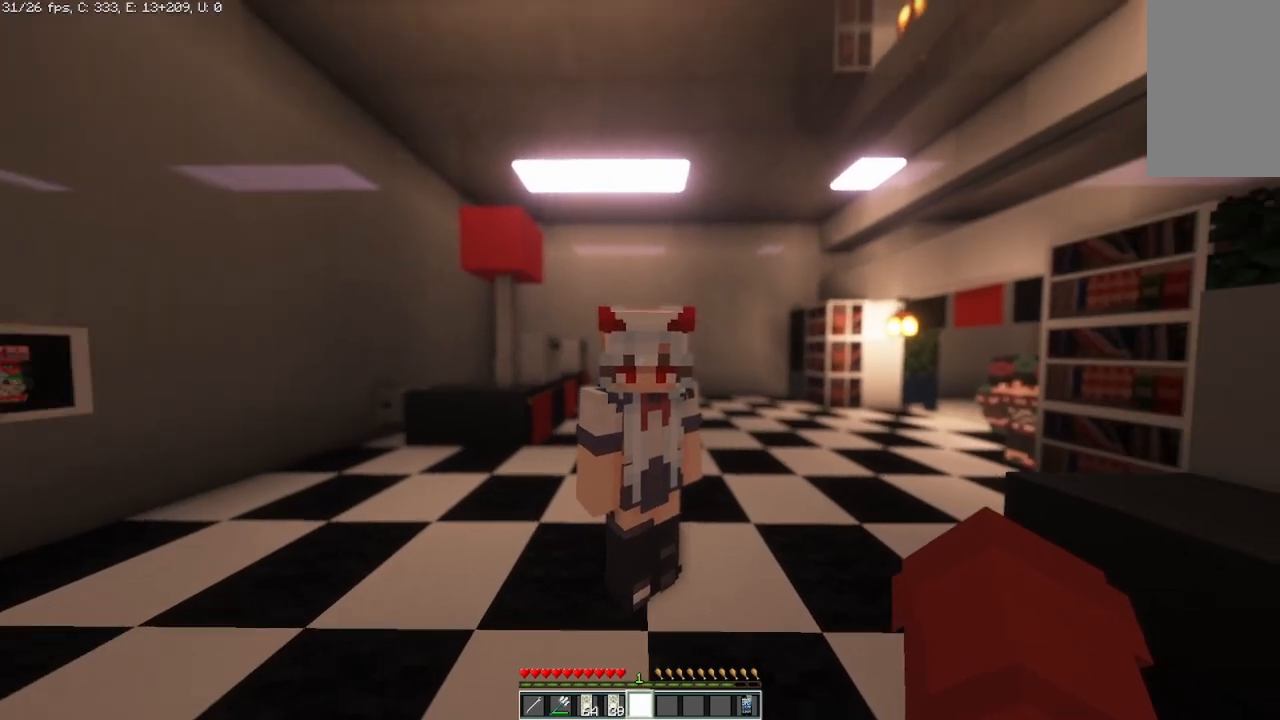
{"keys": [], "mouse": [], "events": []}
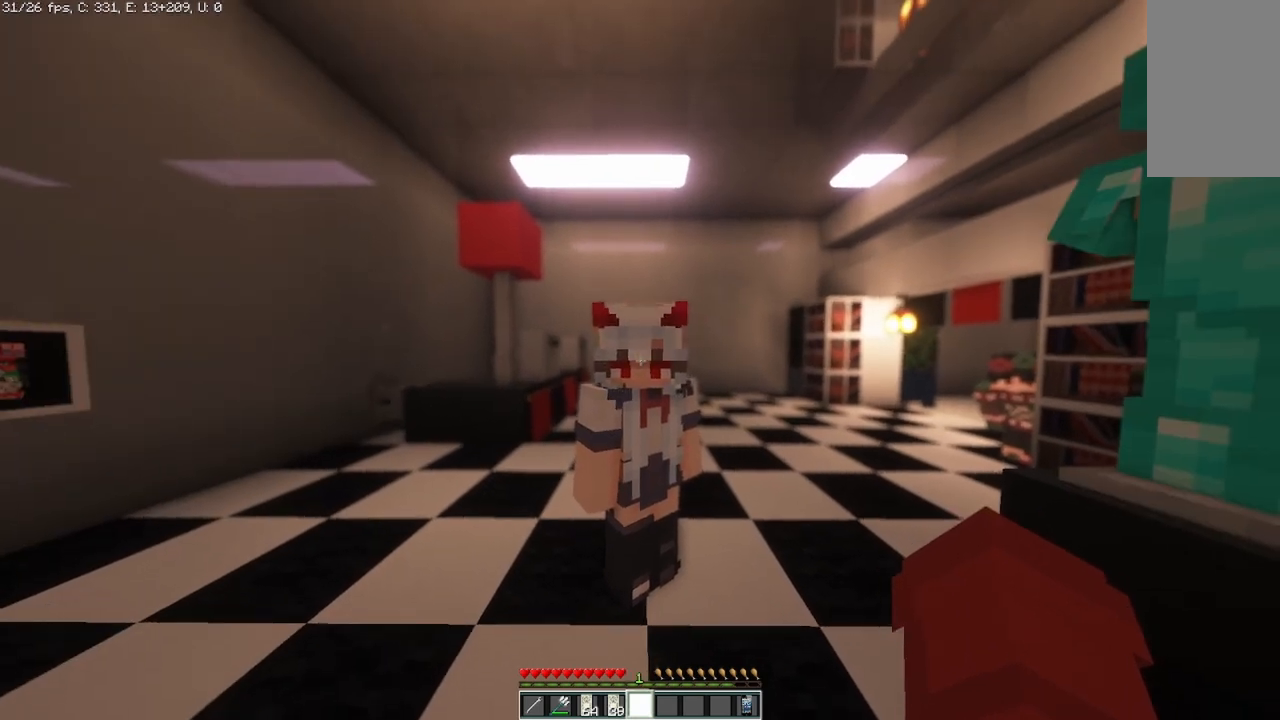
{"keys": [], "mouse": [], "events": []}
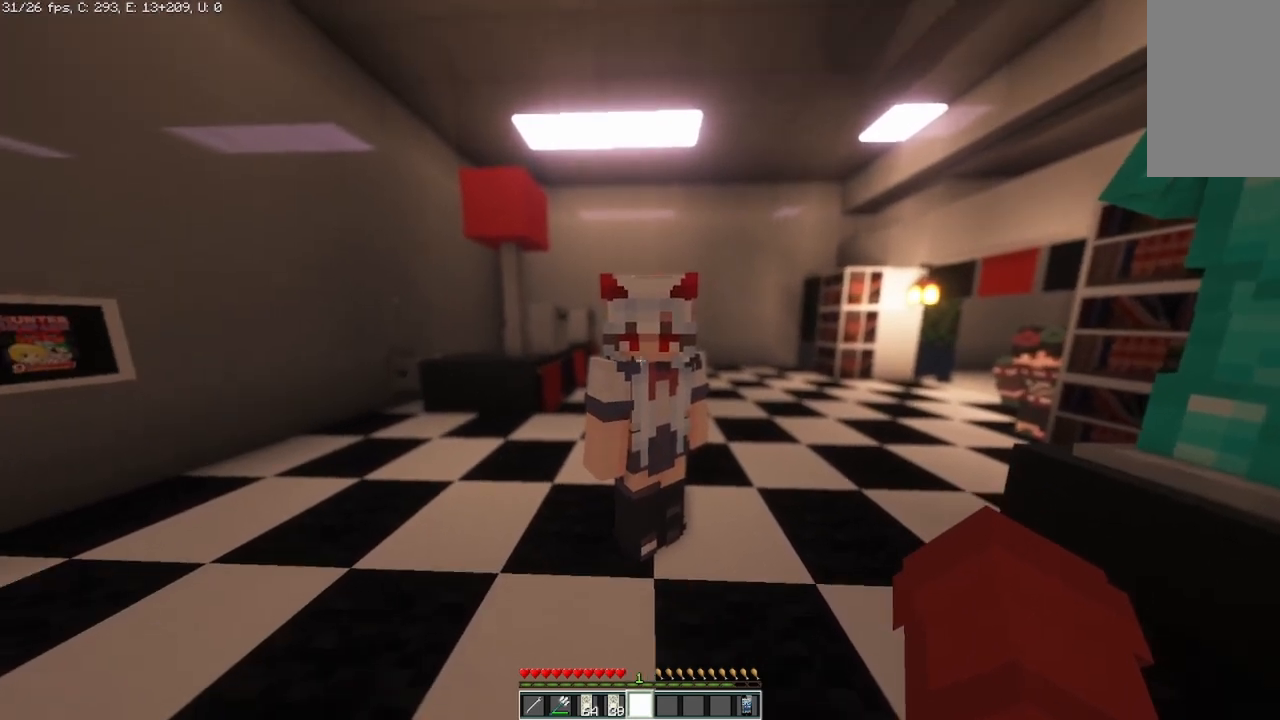
{"keys": [], "mouse": [], "events": []}
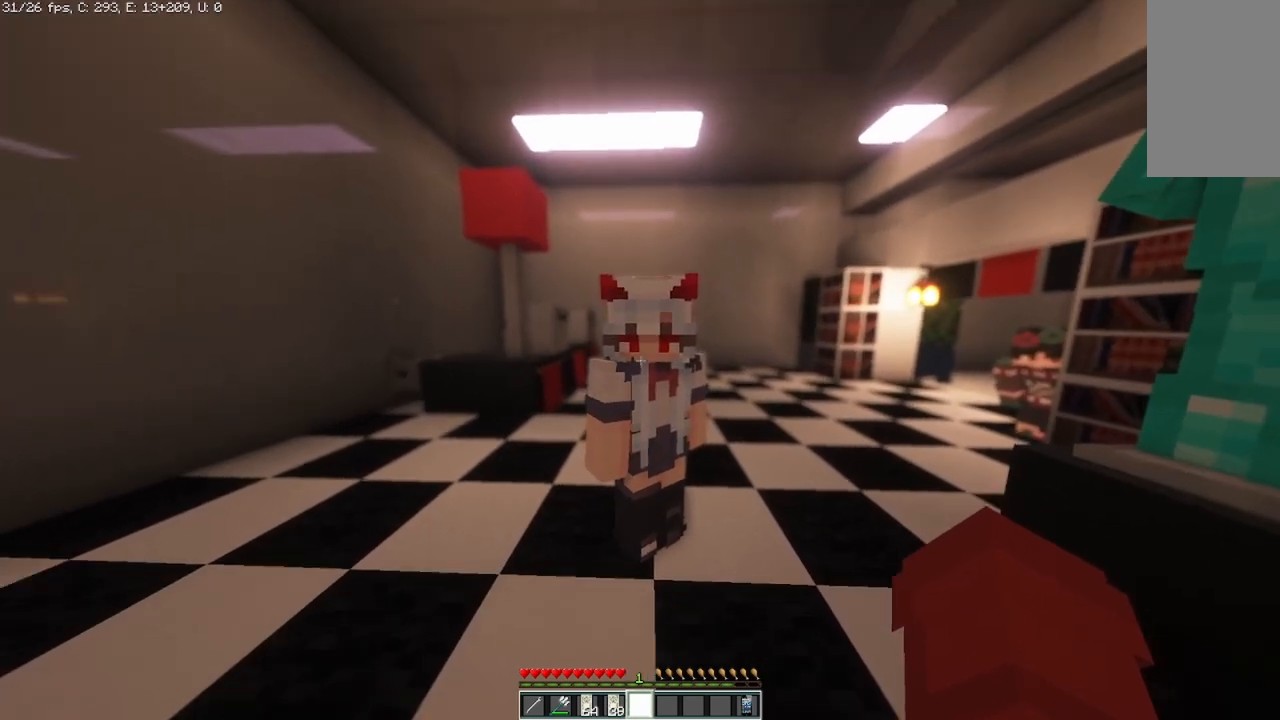
{"keys": [], "mouse": [], "events": []}
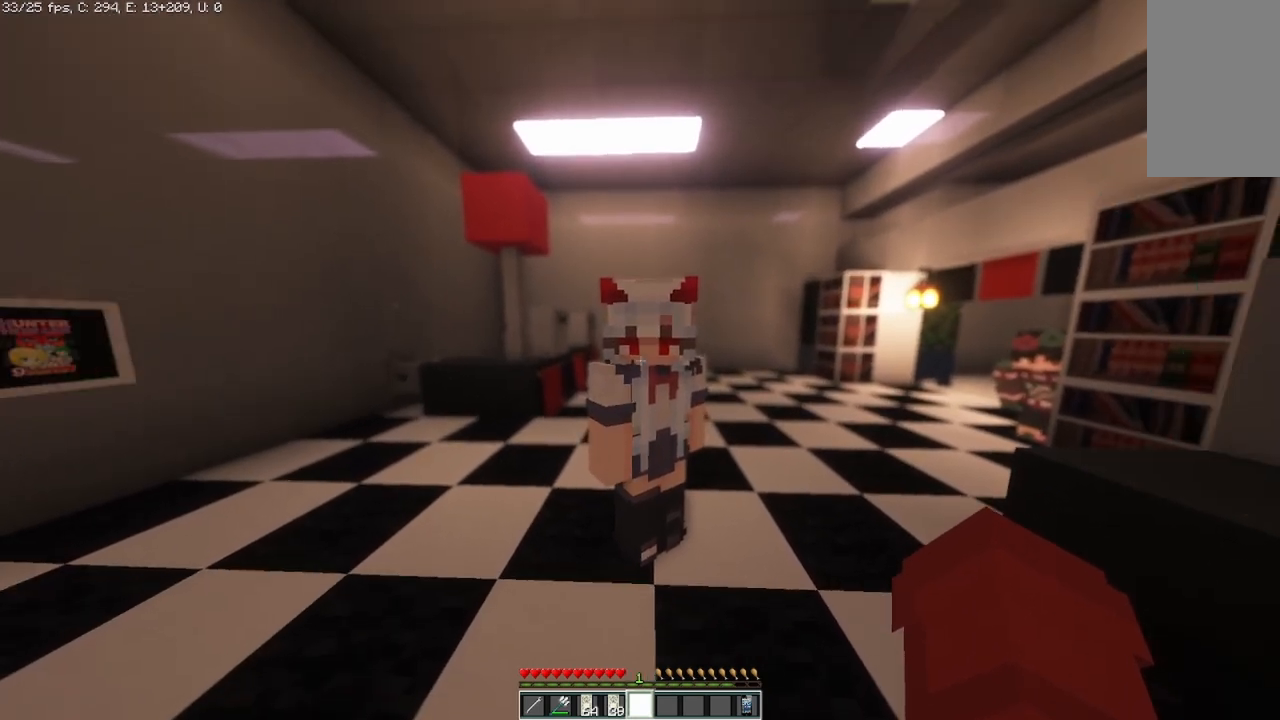
{"keys": [], "mouse": [], "events": []}
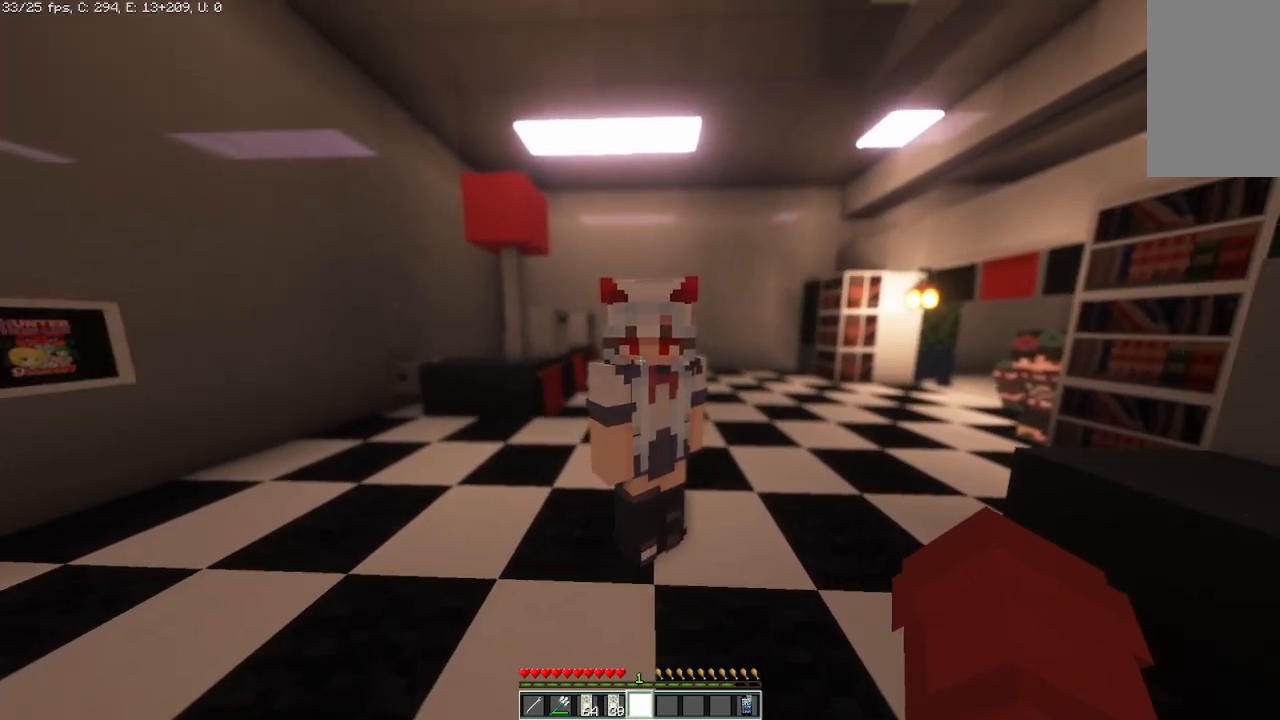
{"keys": [], "mouse": [], "events": []}
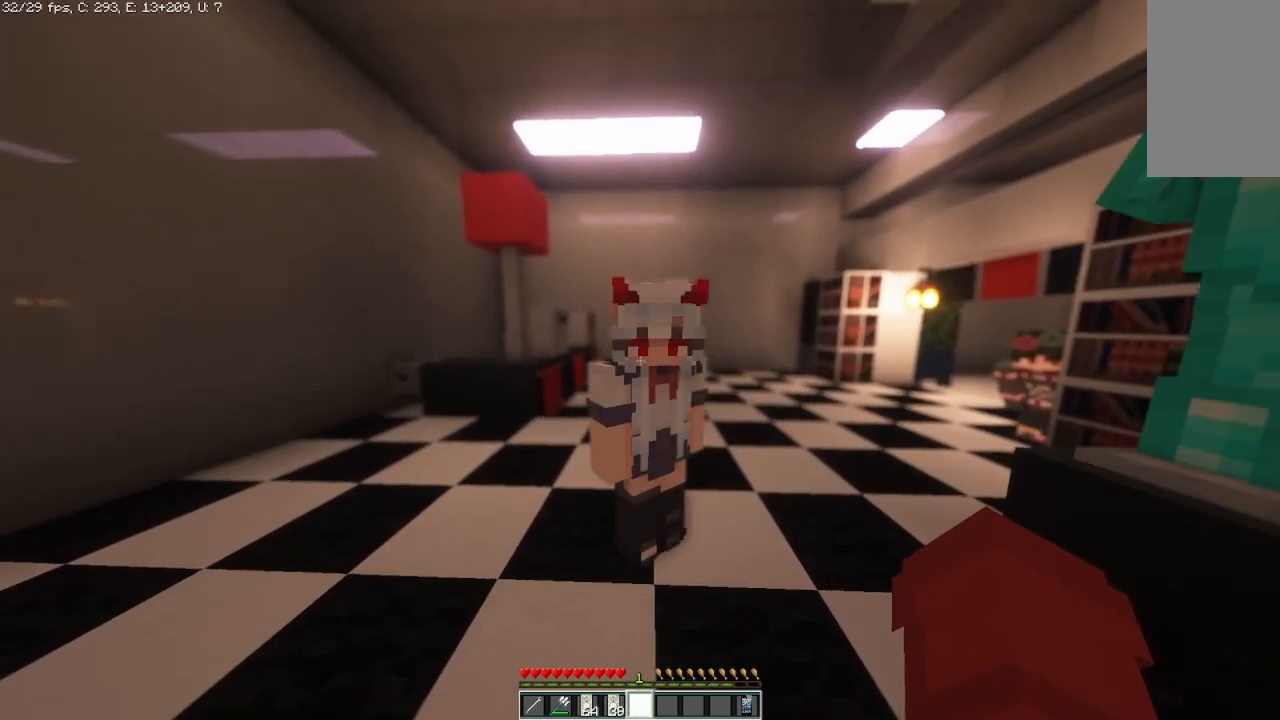
{"keys": ["a"], "mouse": [], "events": [[375, "a", "down"]]}
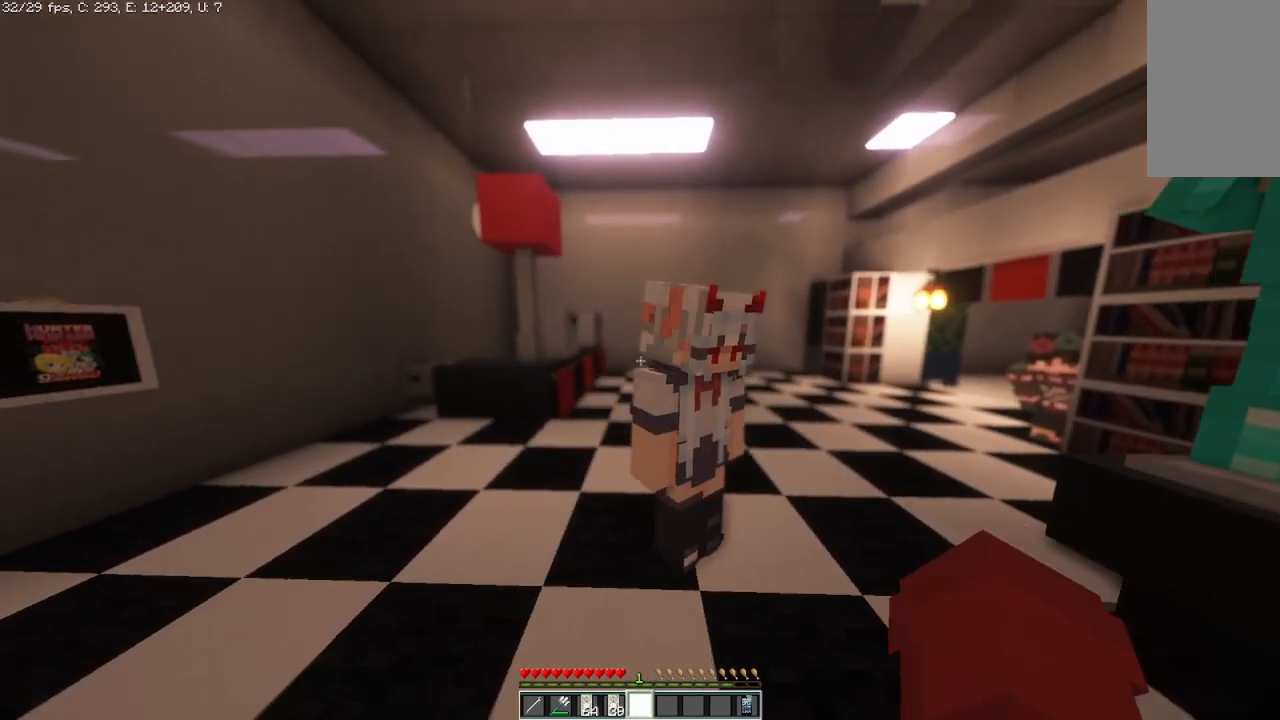
{"keys": ["a"], "mouse": [], "events": [[250, "a", "up"], [375, "a", "down"]]}
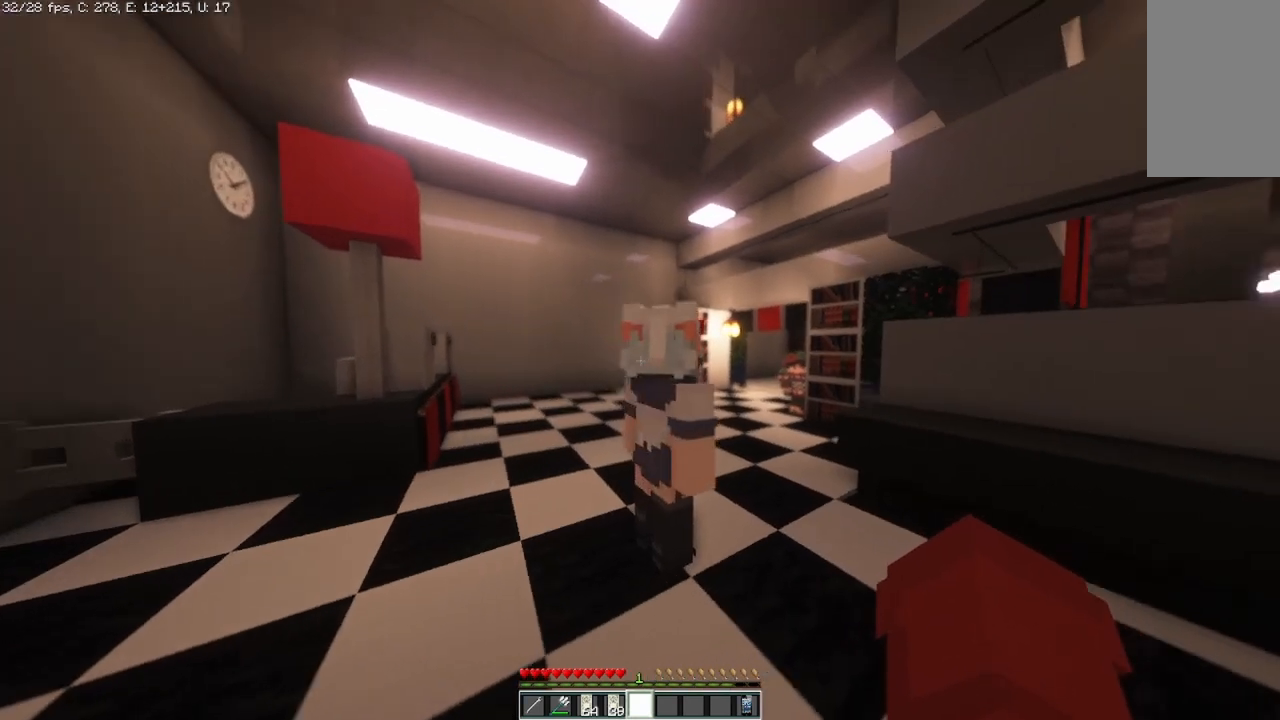
{"keys": ["a", "w"], "mouse": [], "events": [[167, "a", "up"], [208, "w", "down"], [375, "a", "down"]]}
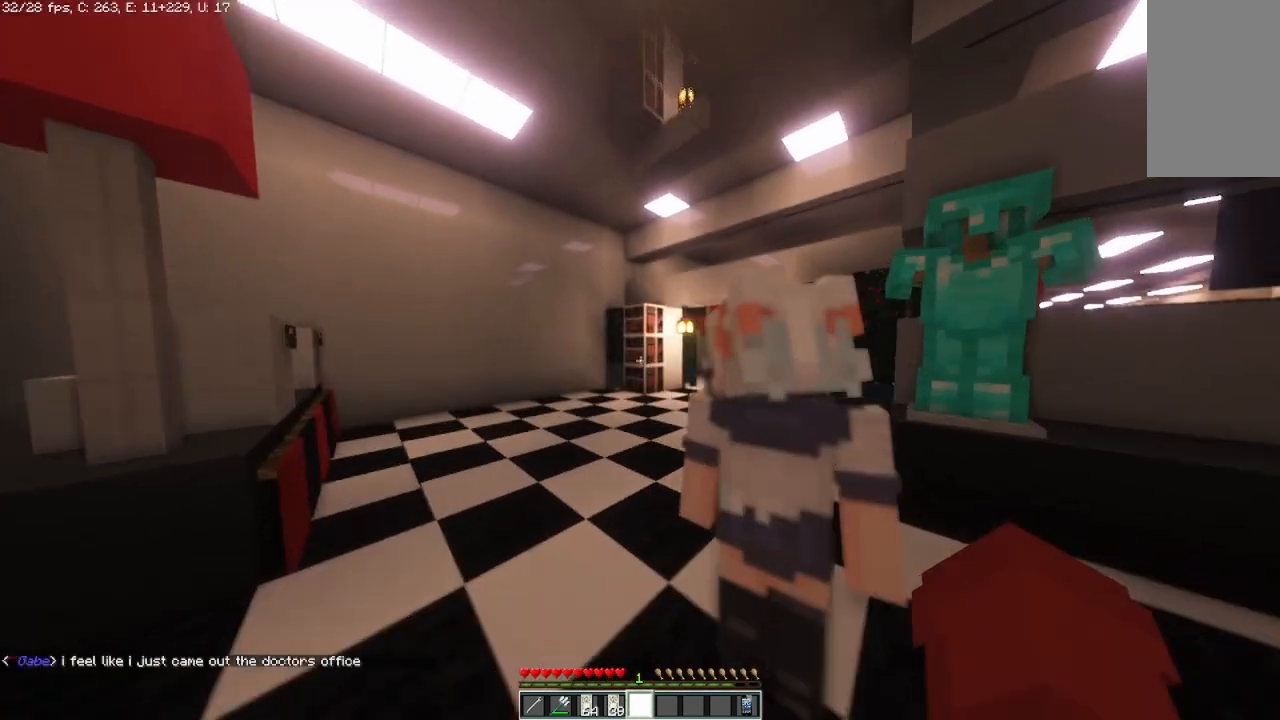
{"keys": ["a", "w"], "mouse": [], "events": []}
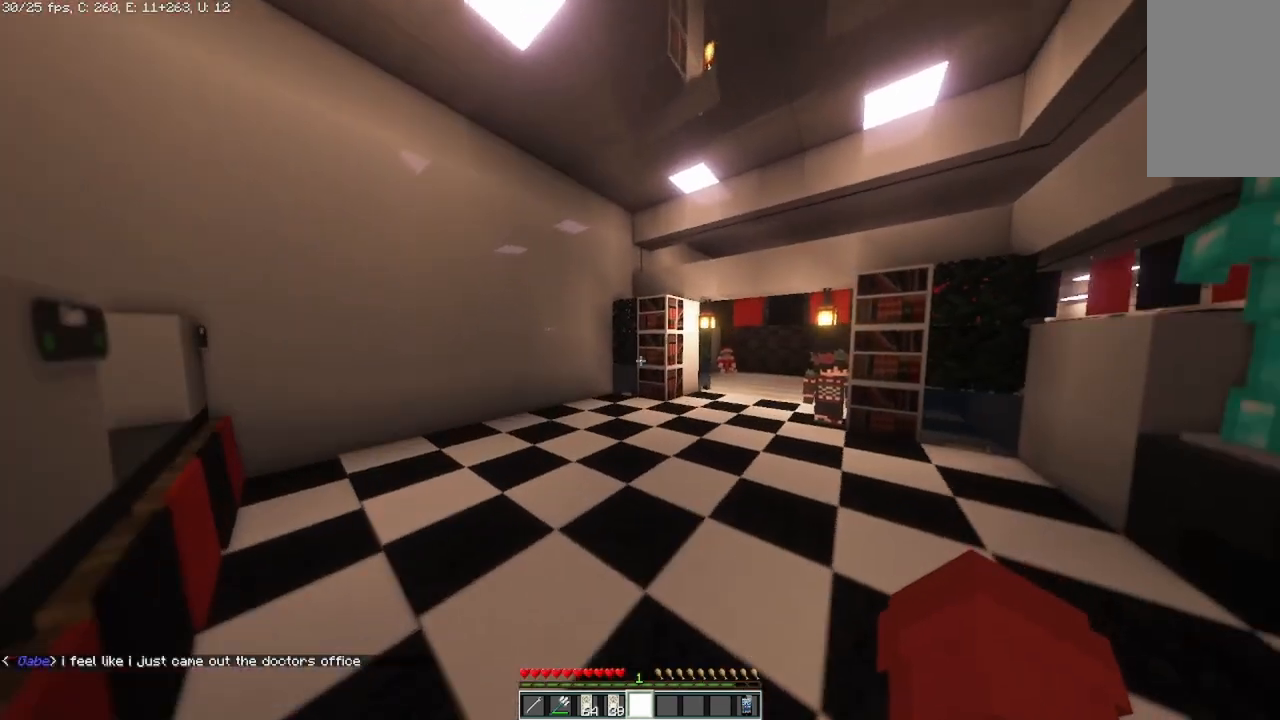
{"keys": ["a", "w"], "mouse": [], "events": []}
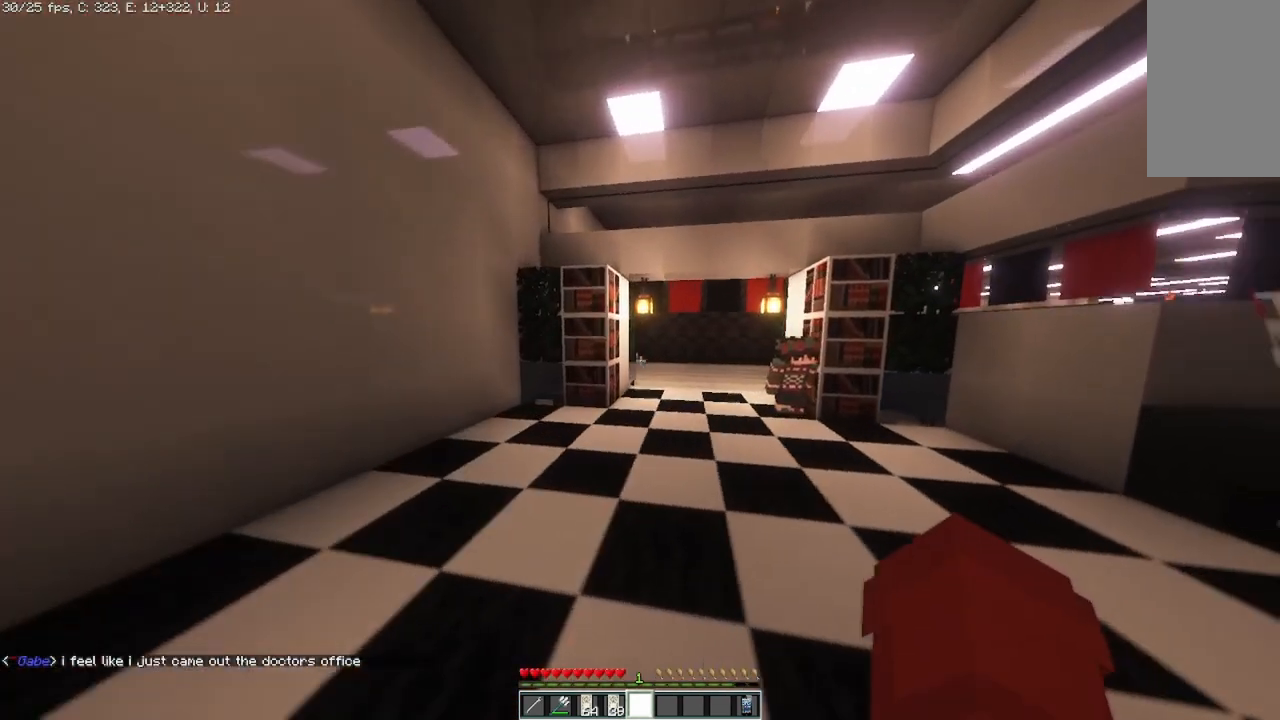
{"keys": ["w"], "mouse": [], "events": [[42, "a", "up"]]}
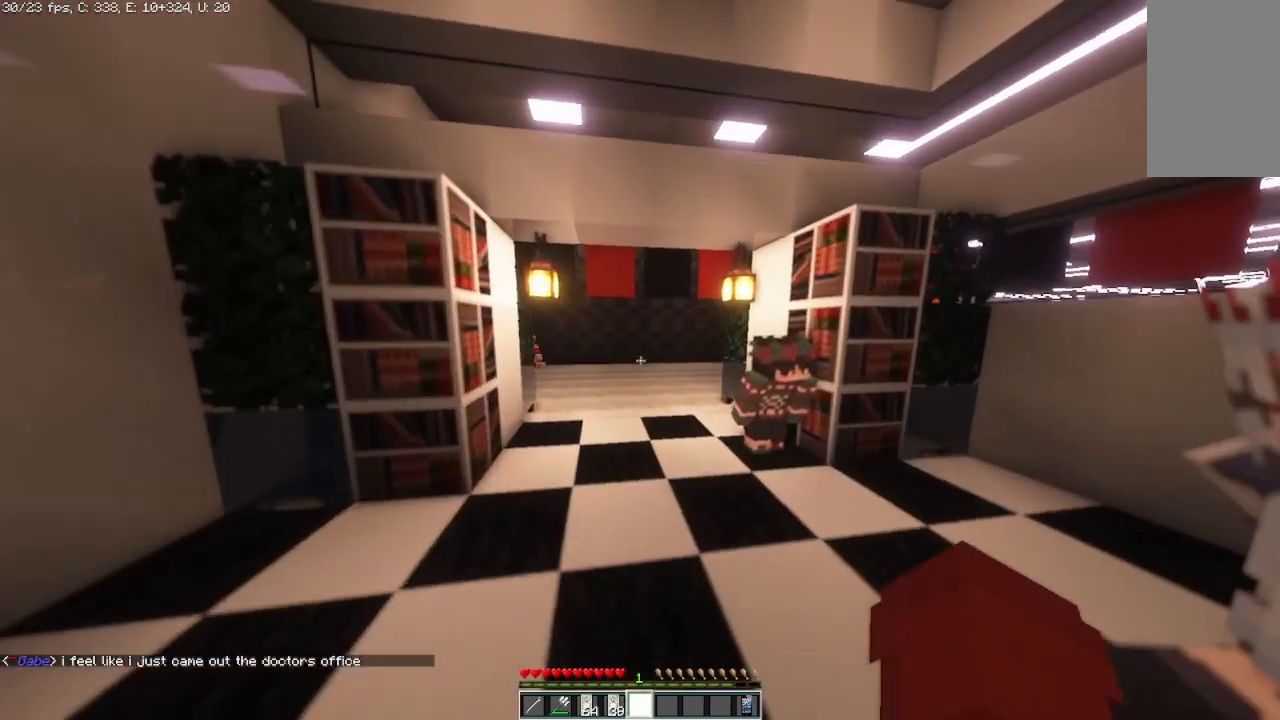
{"keys": ["w"], "mouse": [], "events": [[125, "a", "down"], [500, "a", "up"]]}